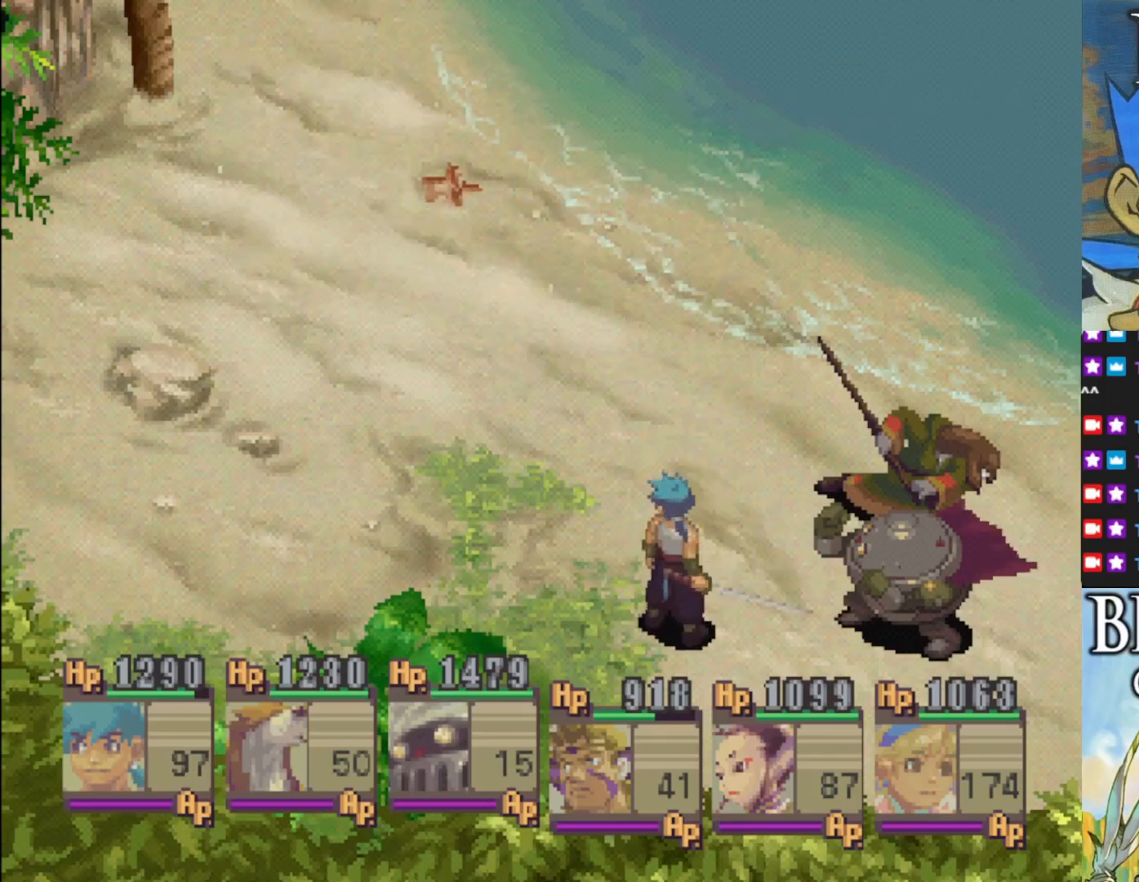
Gameplay with a controller (PlayStation layout); each line is a JSON object with the inputs held at the frame after it. "events" lists button and stick changes between this image and that frame as [ms after this image, input, new state], when the widget could be followed in between. Not read: right_stick.
{"buttons": ["CROSS"], "left_stick": "center", "events": [[500, "CROSS", "down"]]}
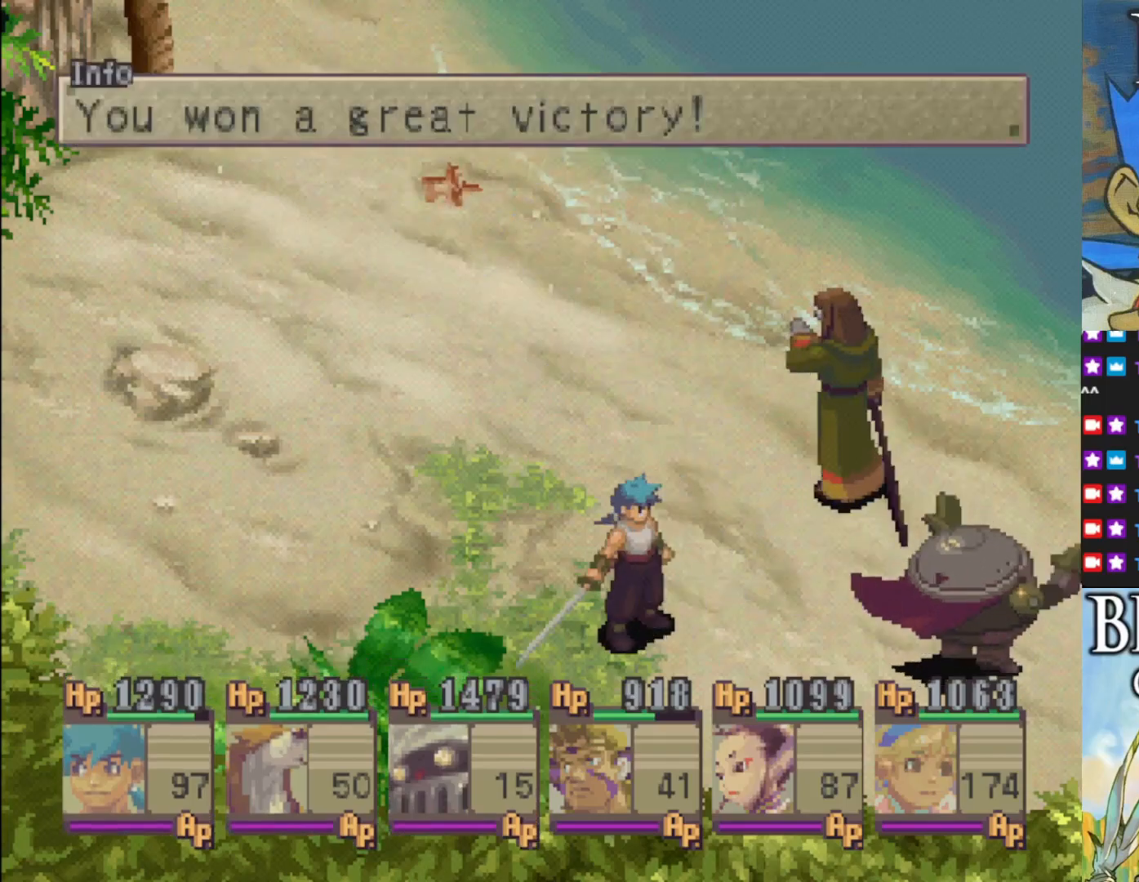
{"buttons": [], "left_stick": "center", "events": [[100, "CROSS", "up"], [217, "CROSS", "down"], [317, "CROSS", "up"]]}
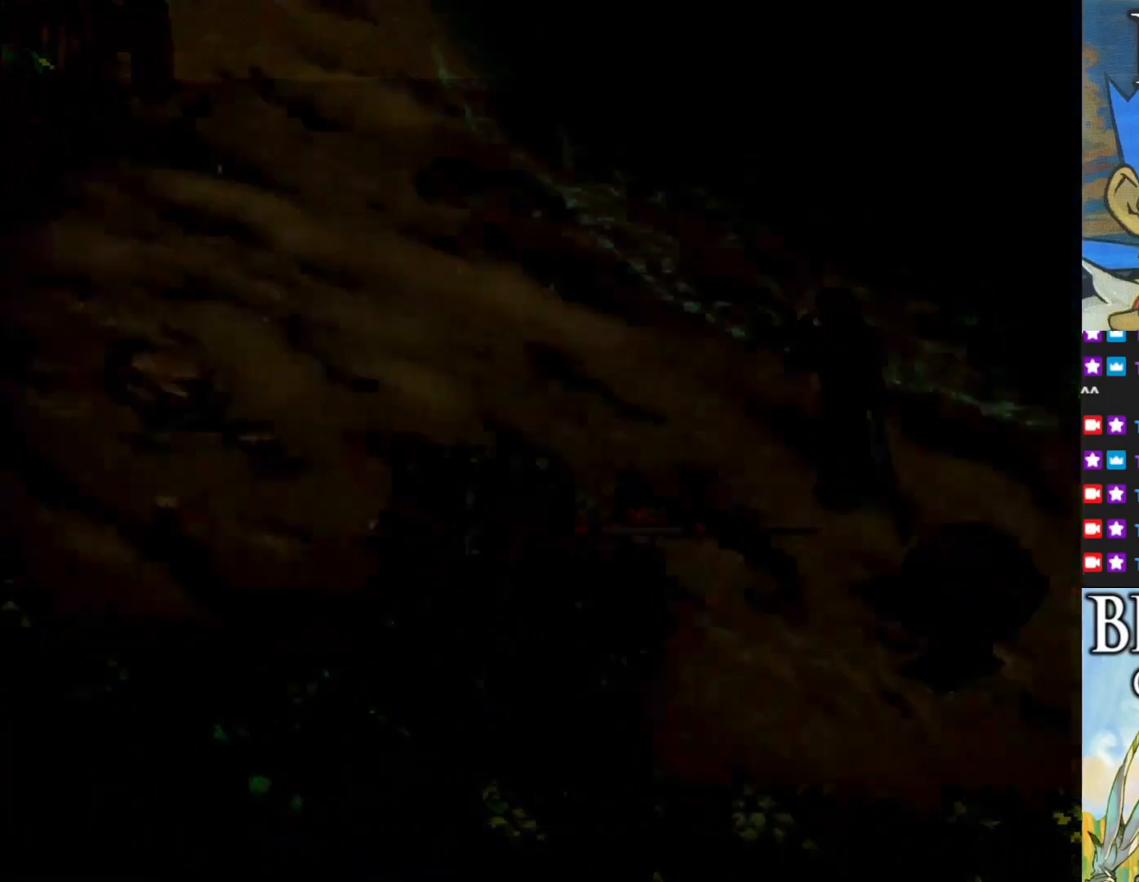
{"buttons": [], "left_stick": "center", "events": []}
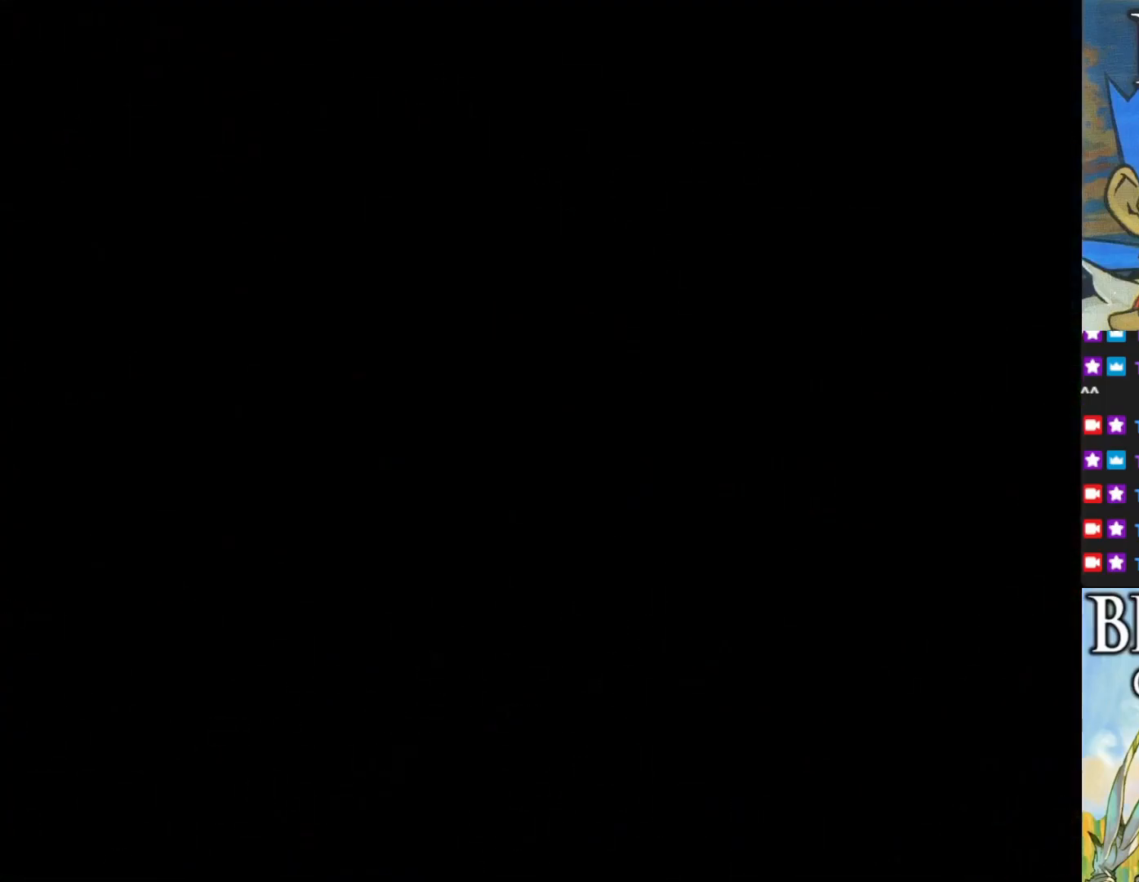
{"buttons": [], "left_stick": "center", "events": []}
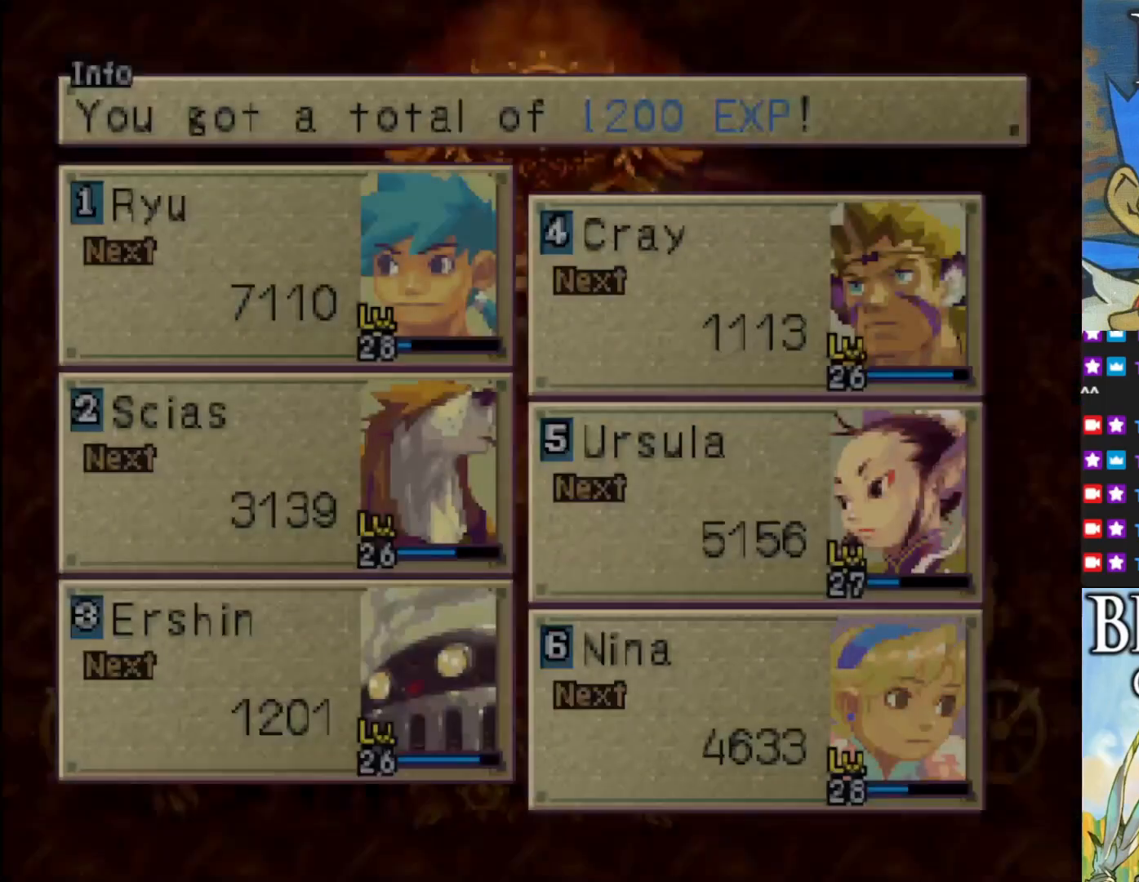
{"buttons": [], "left_stick": "center", "events": []}
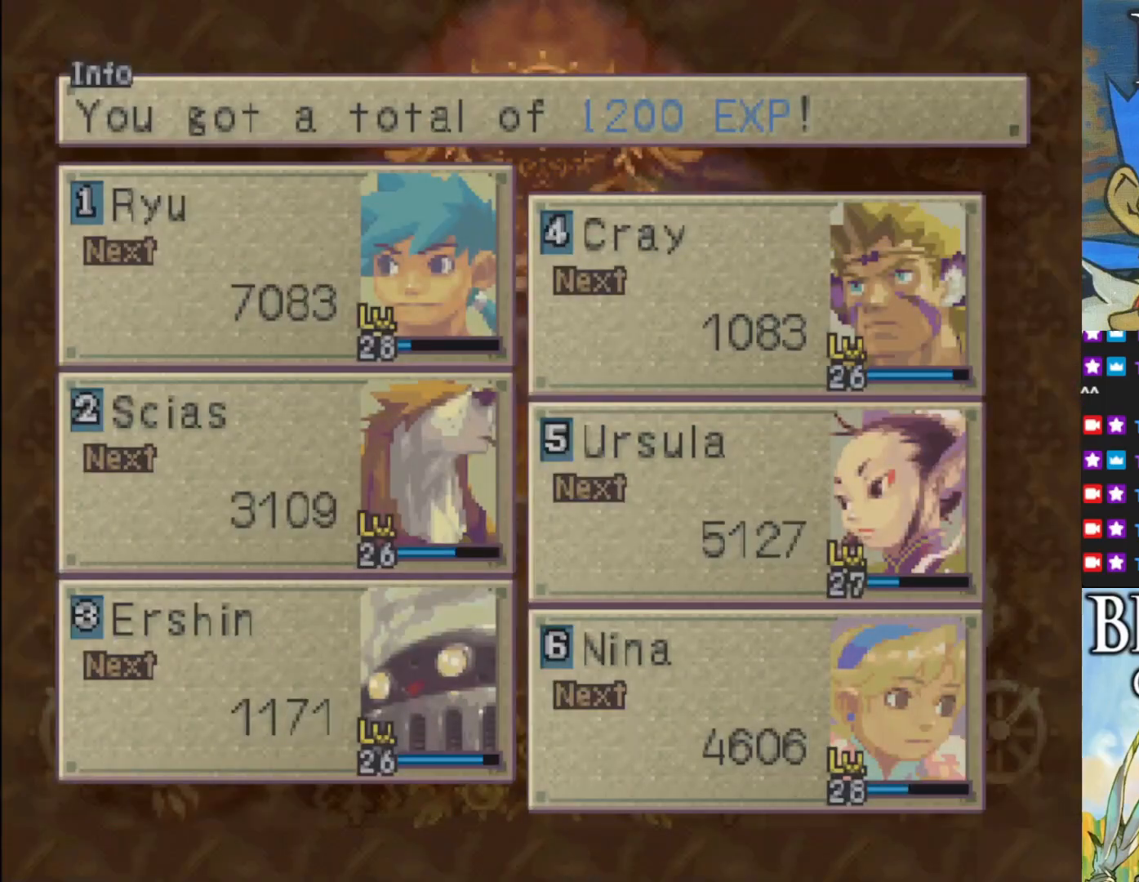
{"buttons": [], "left_stick": "center", "events": [[67, "CROSS", "down"], [183, "CROSS", "up"], [350, "CROSS", "down"], [467, "CROSS", "up"]]}
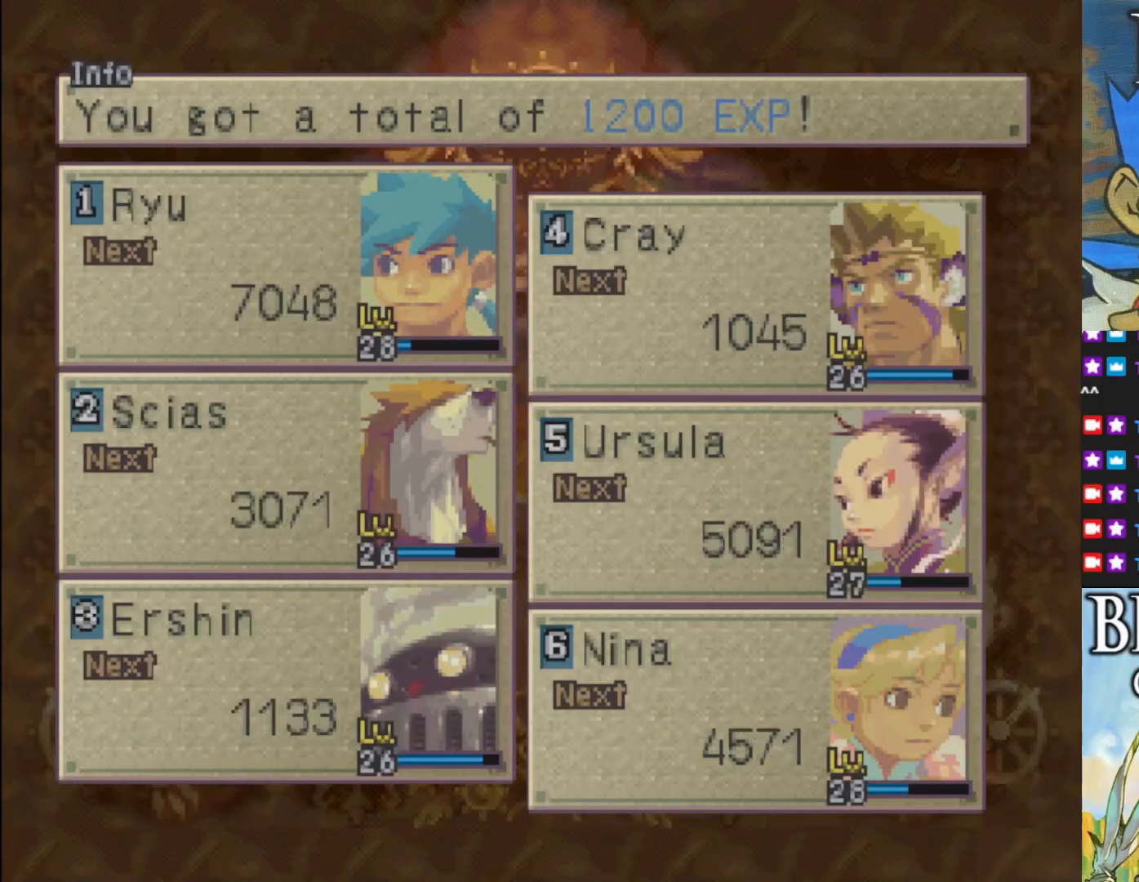
{"buttons": [], "left_stick": "center", "events": [[83, "CROSS", "down"], [217, "CROSS", "up"], [333, "CROSS", "down"], [433, "CROSS", "up"]]}
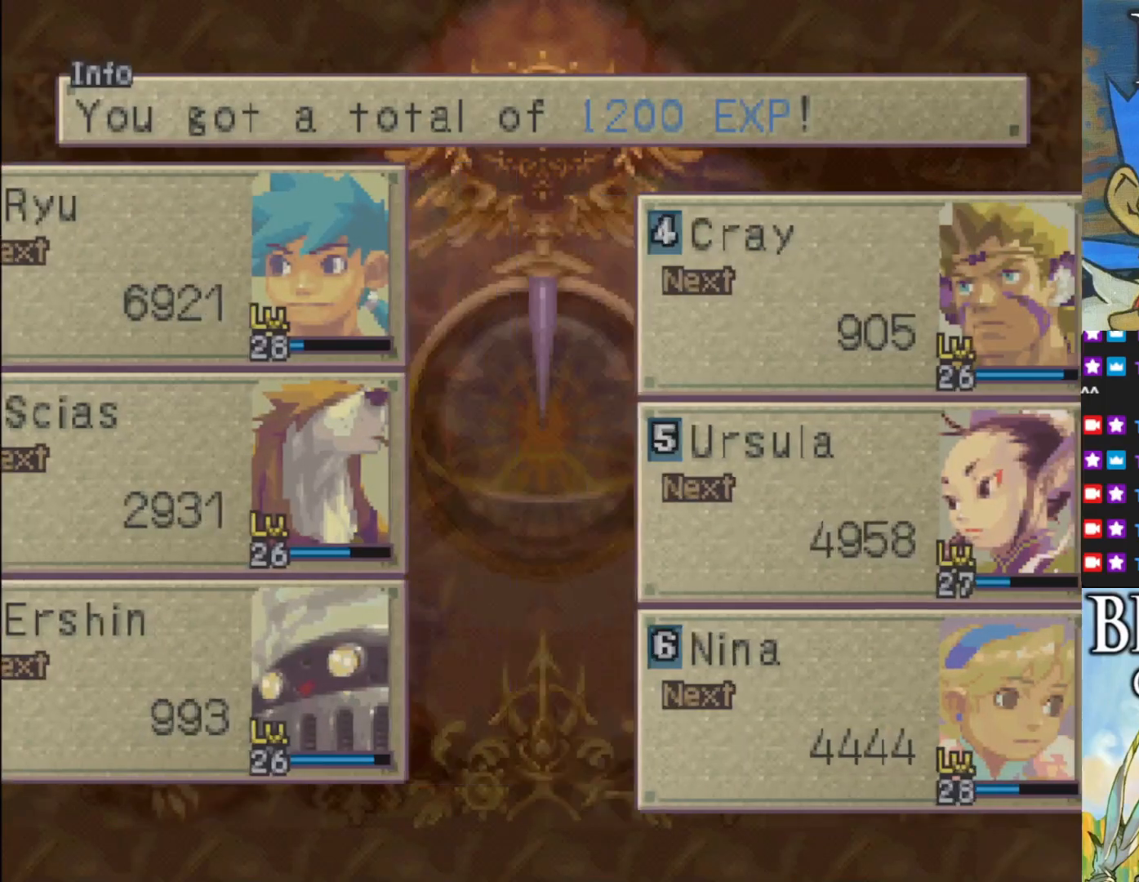
{"buttons": [], "left_stick": "center", "events": [[50, "CROSS", "down"], [167, "CROSS", "up"], [300, "CROSS", "down"], [400, "CROSS", "up"]]}
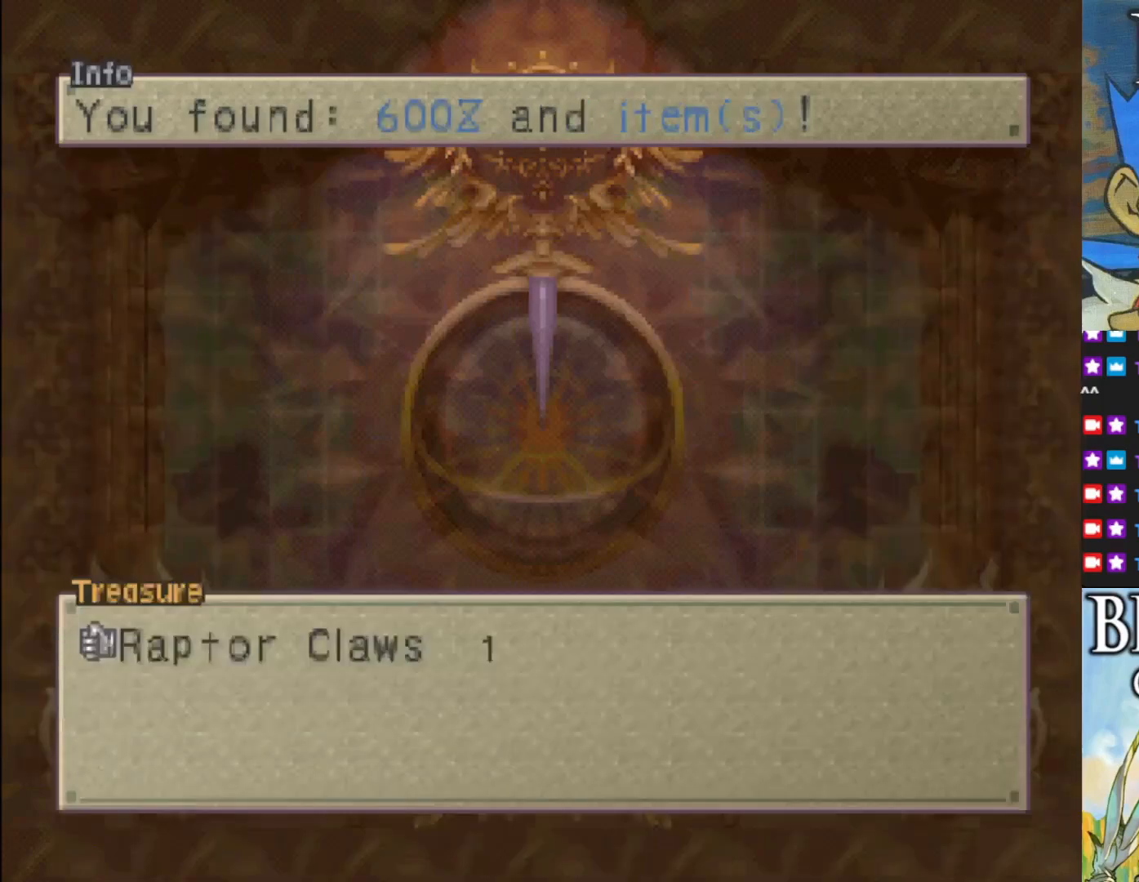
{"buttons": [], "left_stick": "center", "events": []}
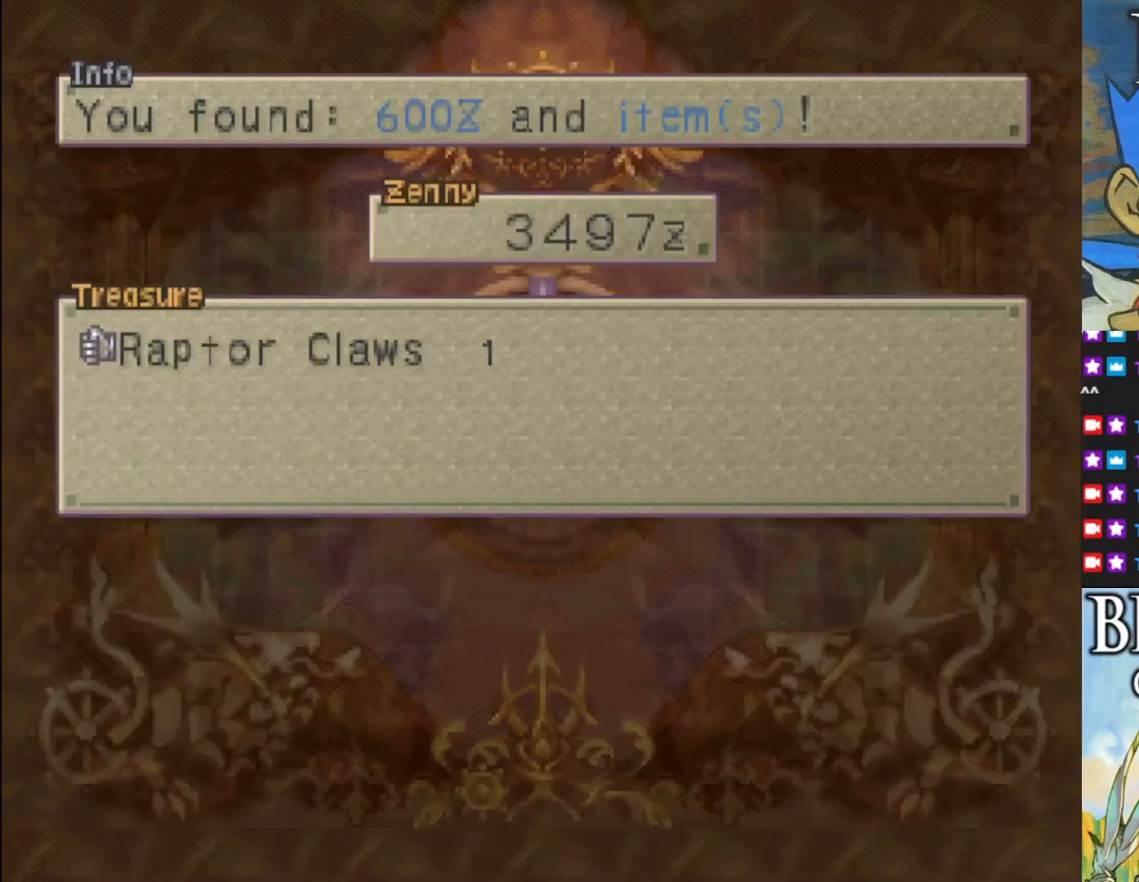
{"buttons": ["CROSS"], "left_stick": "center", "events": [[100, "CROSS", "down"], [183, "SQUARE", "down"], [333, "SQUARE", "up"], [350, "CROSS", "up"], [450, "CROSS", "down"]]}
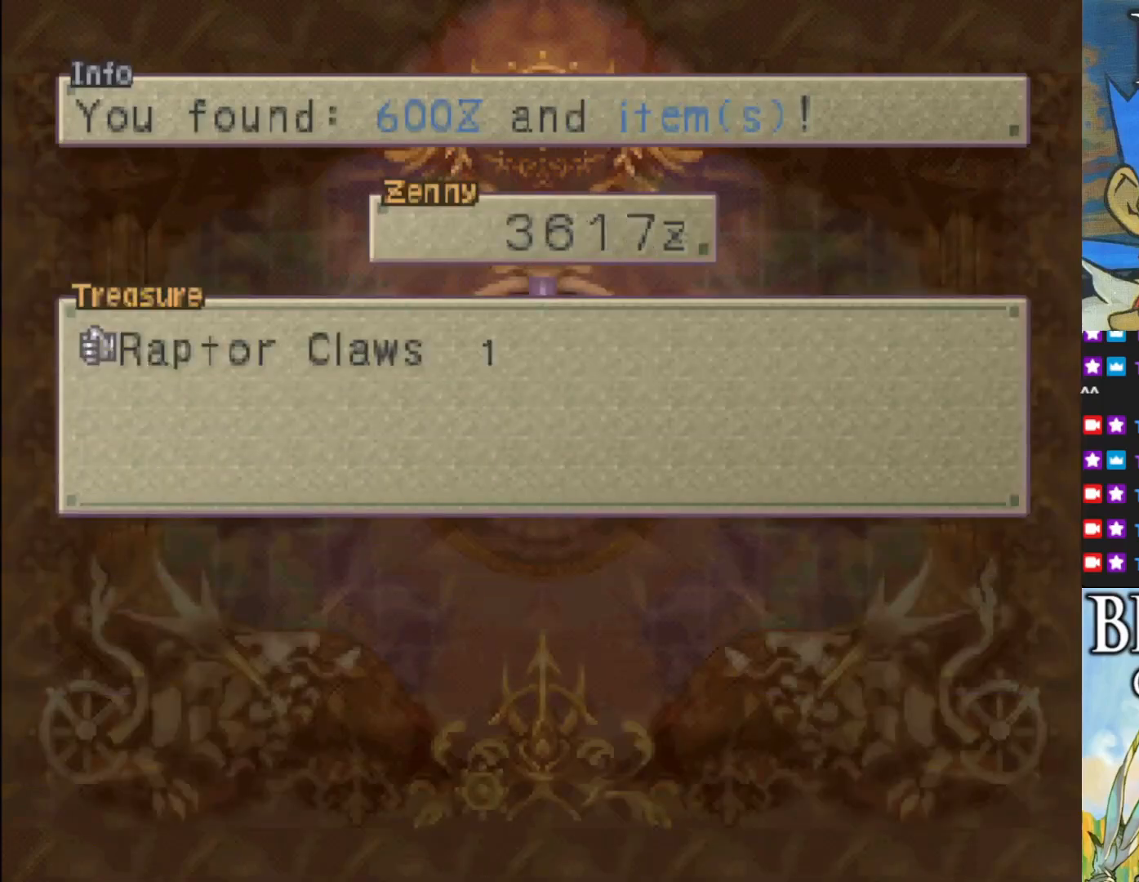
{"buttons": [], "left_stick": "center", "events": [[17, "SQUARE", "down"], [117, "SQUARE", "up"], [150, "CROSS", "up"], [250, "CROSS", "down"], [300, "SQUARE", "down"], [400, "SQUARE", "up"], [433, "CROSS", "up"]]}
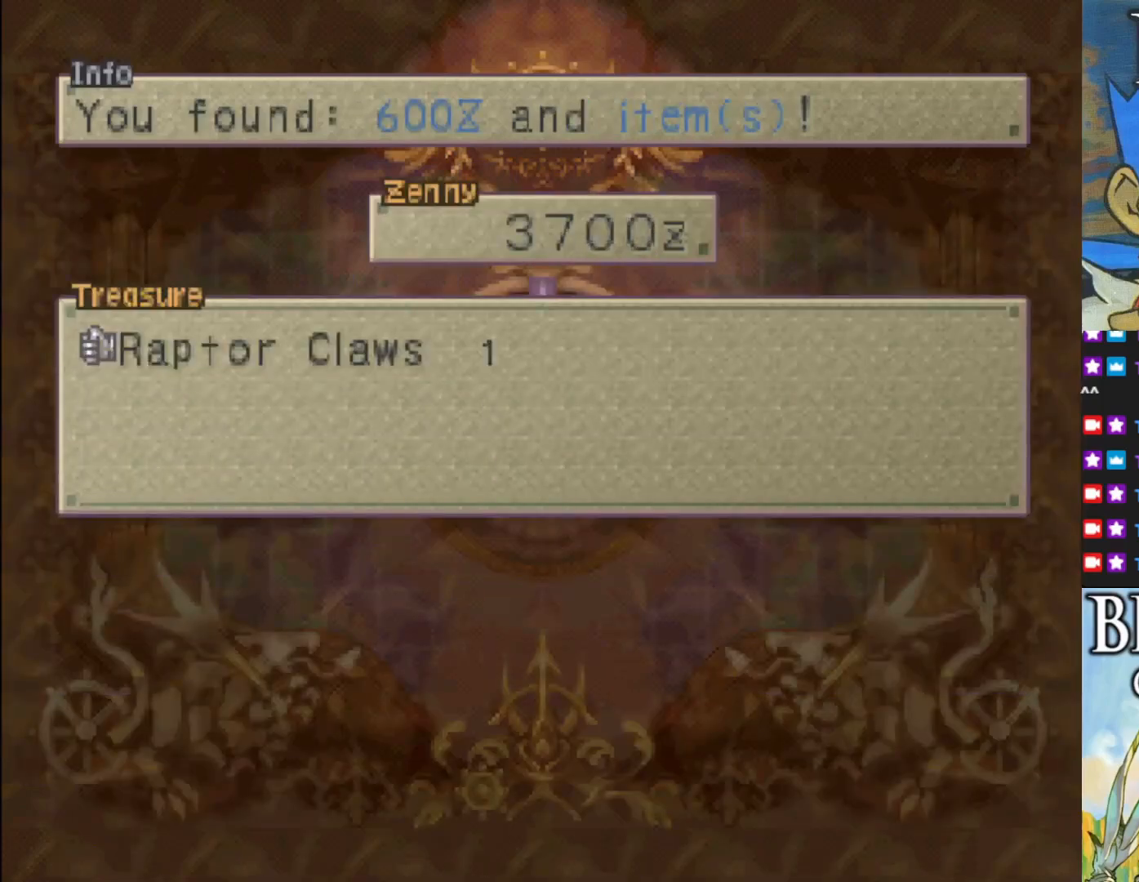
{"buttons": ["CROSS"], "left_stick": "center", "events": [[17, "CROSS", "down"], [67, "SQUARE", "down"], [167, "SQUARE", "up"], [200, "CROSS", "up"], [267, "CROSS", "down"], [300, "SQUARE", "down"], [417, "SQUARE", "up"], [433, "CROSS", "up"], [500, "CROSS", "down"]]}
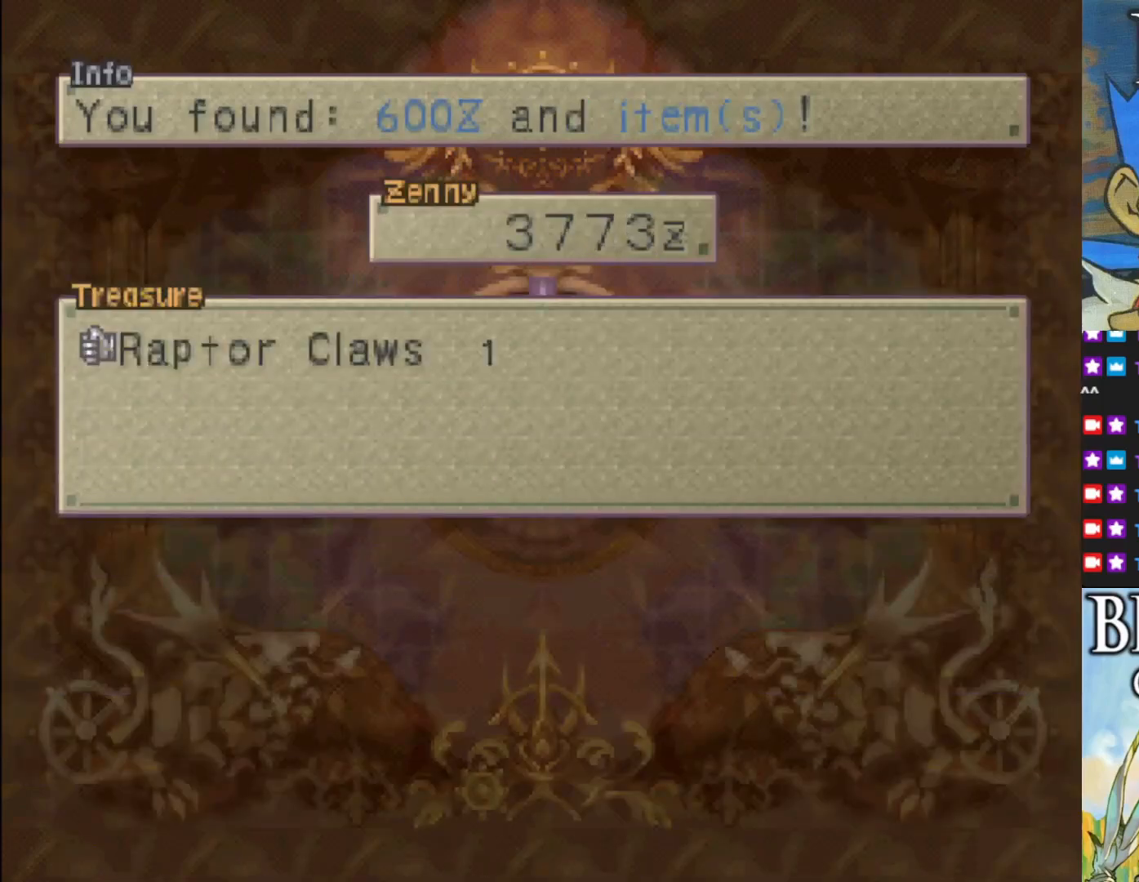
{"buttons": [], "left_stick": "center", "events": [[33, "SQUARE", "down"], [133, "SQUARE", "up"], [167, "CROSS", "up"], [267, "CROSS", "down"], [317, "SQUARE", "down"], [433, "SQUARE", "up"], [467, "CROSS", "up"]]}
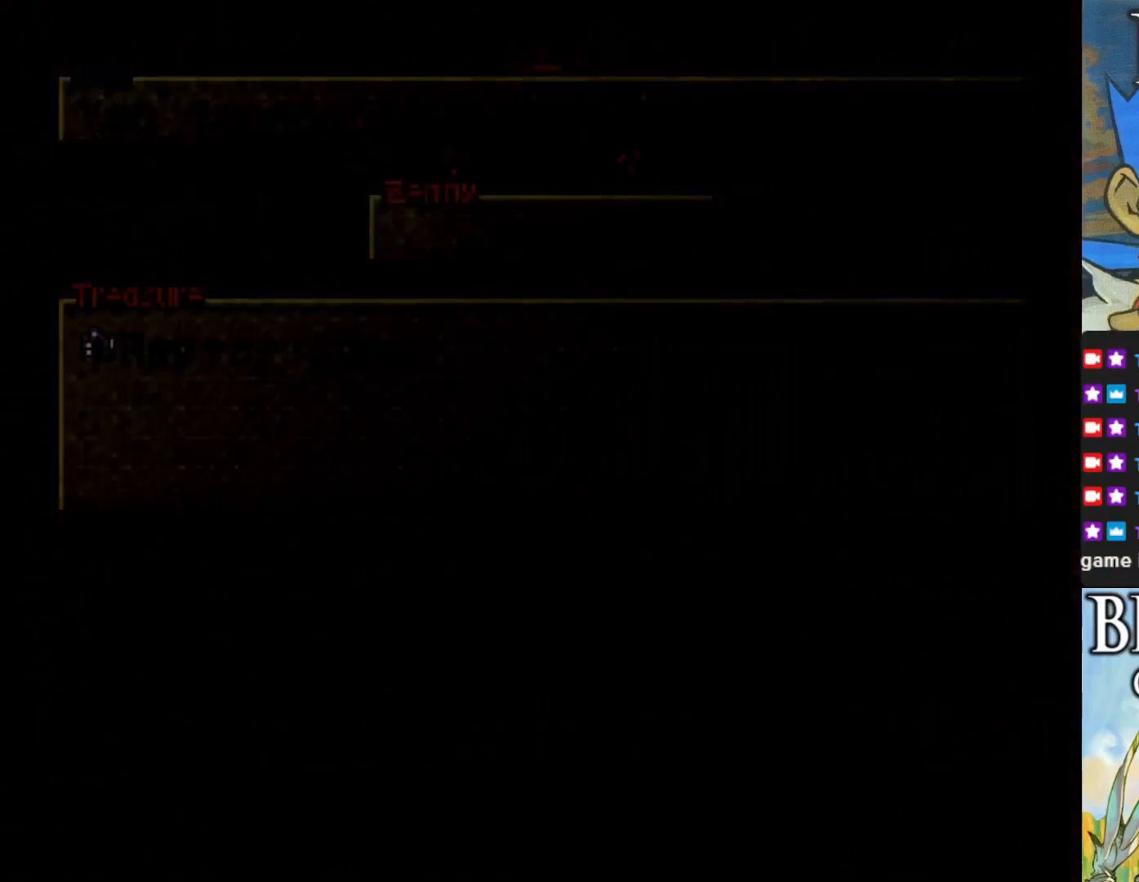
{"buttons": [], "left_stick": "center", "events": [[67, "CROSS", "down"], [117, "SQUARE", "down"], [233, "SQUARE", "up"], [250, "CROSS", "up"]]}
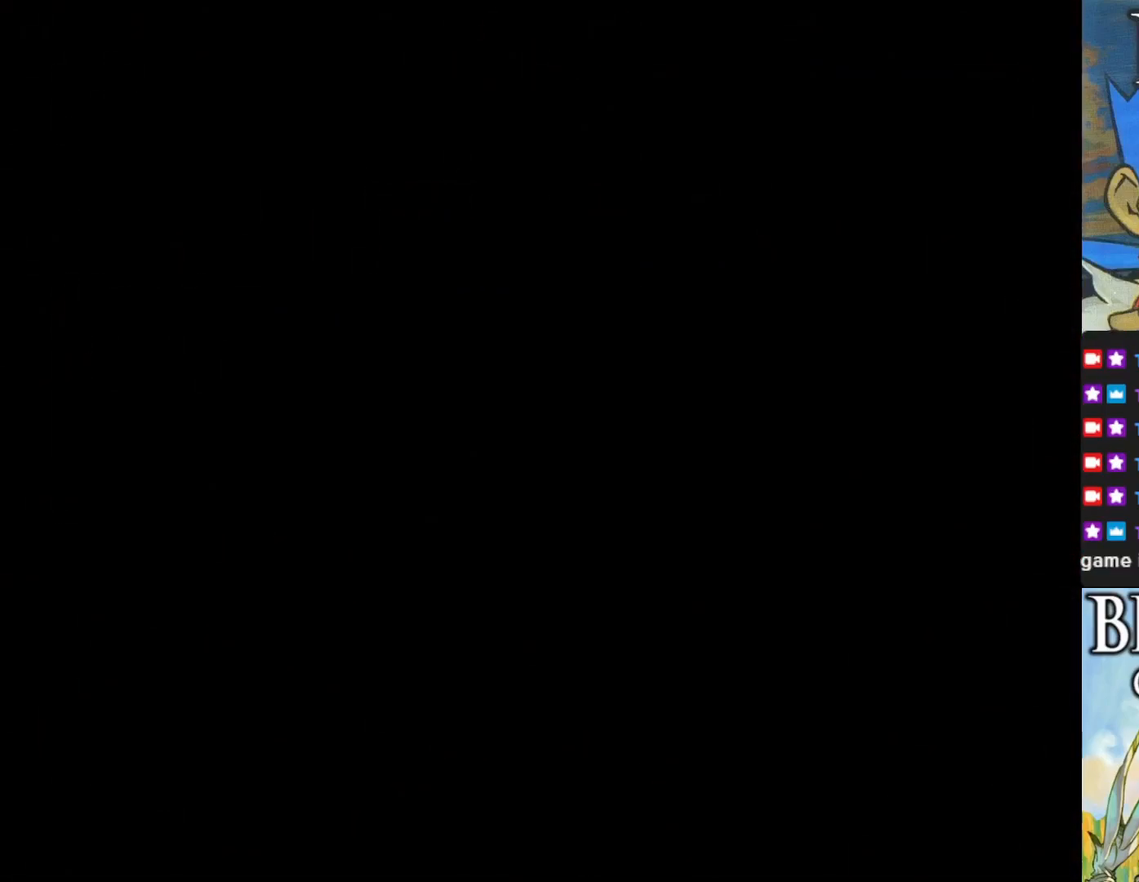
{"buttons": [], "left_stick": "center", "events": []}
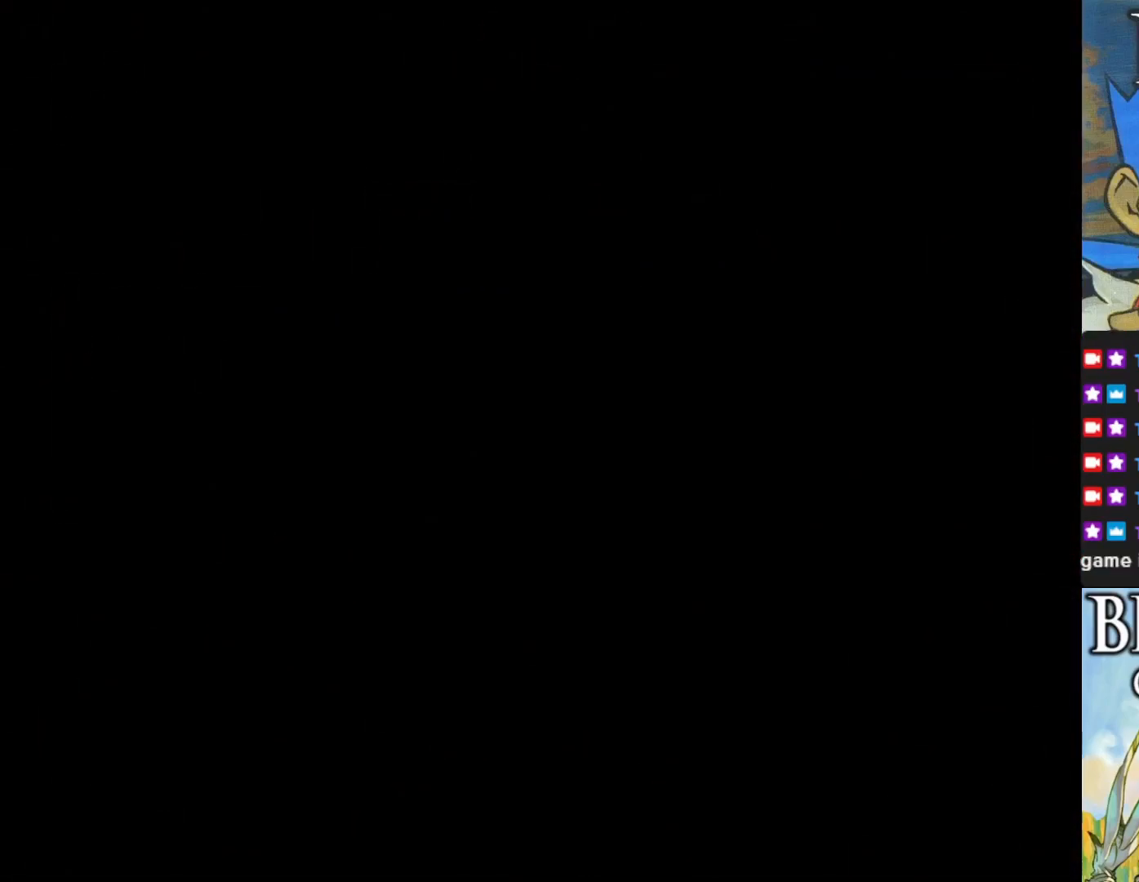
{"buttons": [], "left_stick": "center", "events": []}
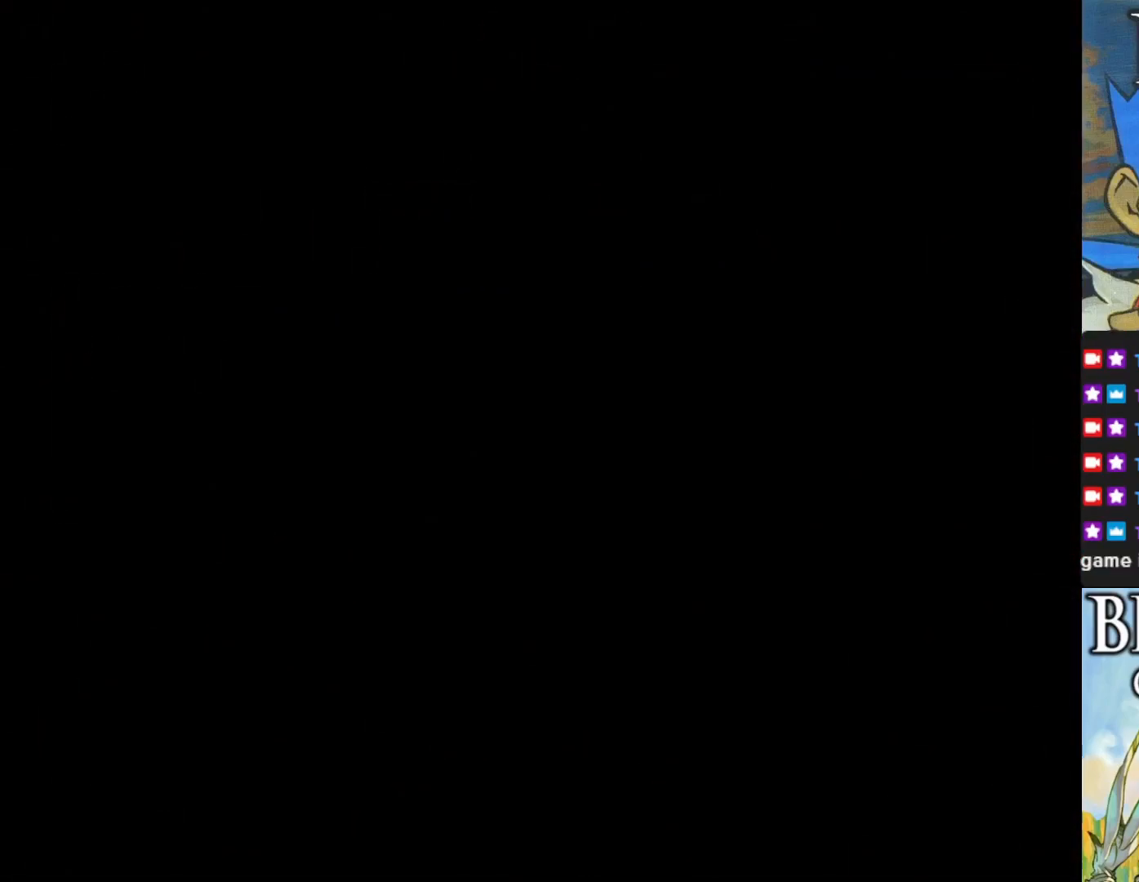
{"buttons": [], "left_stick": "center", "events": []}
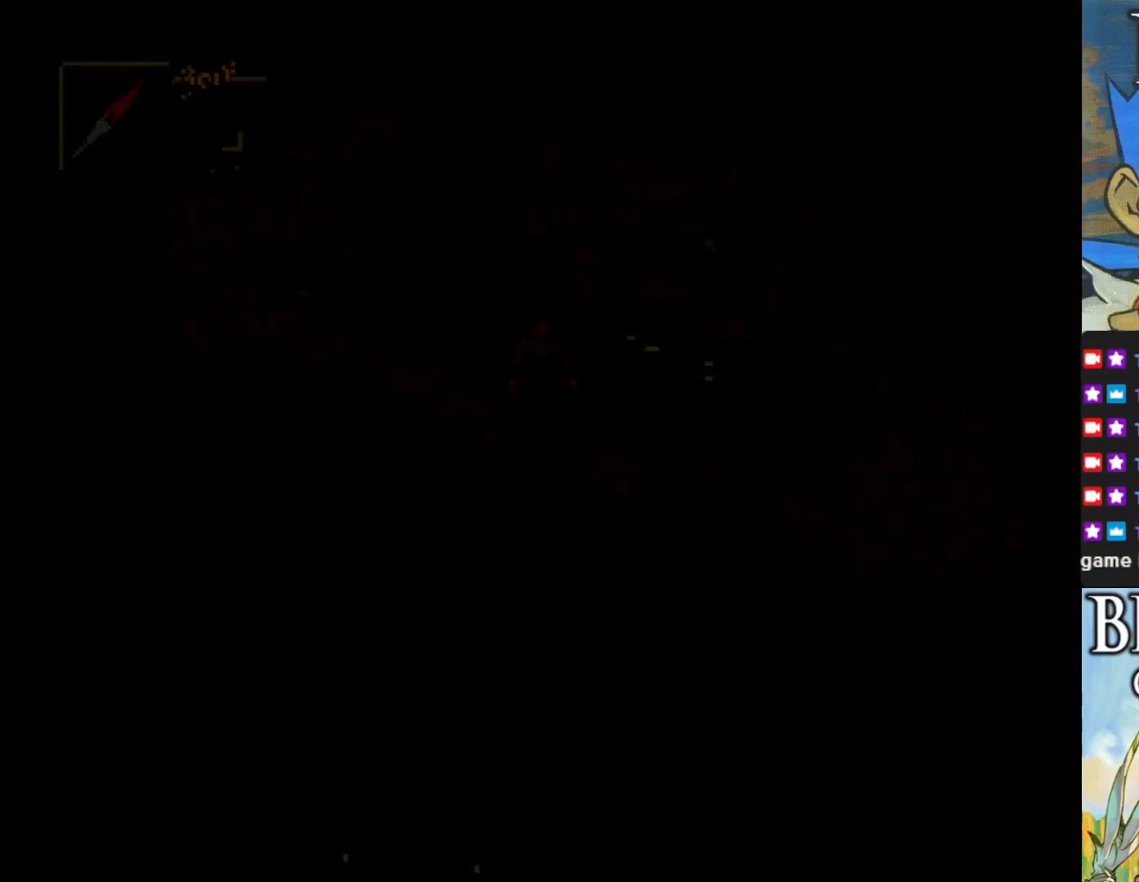
{"buttons": [], "left_stick": "center", "events": []}
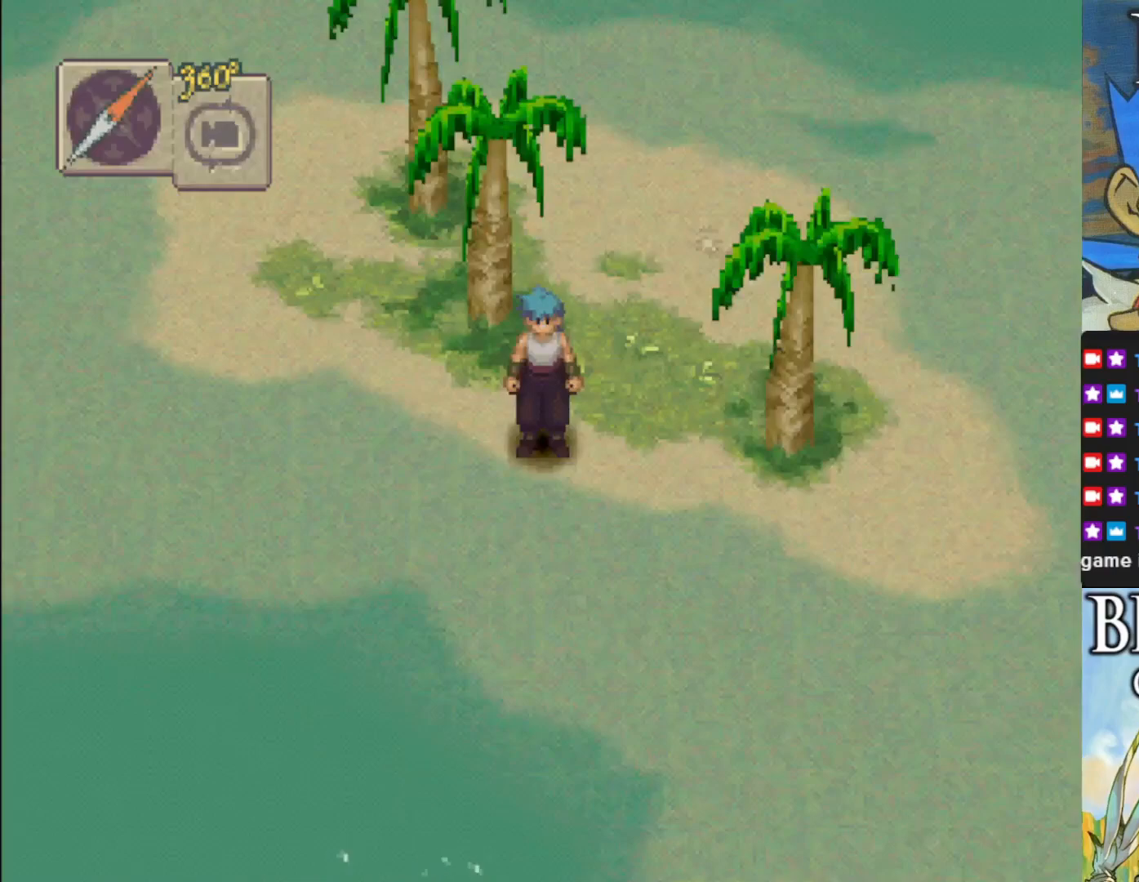
{"buttons": [], "left_stick": "center", "events": []}
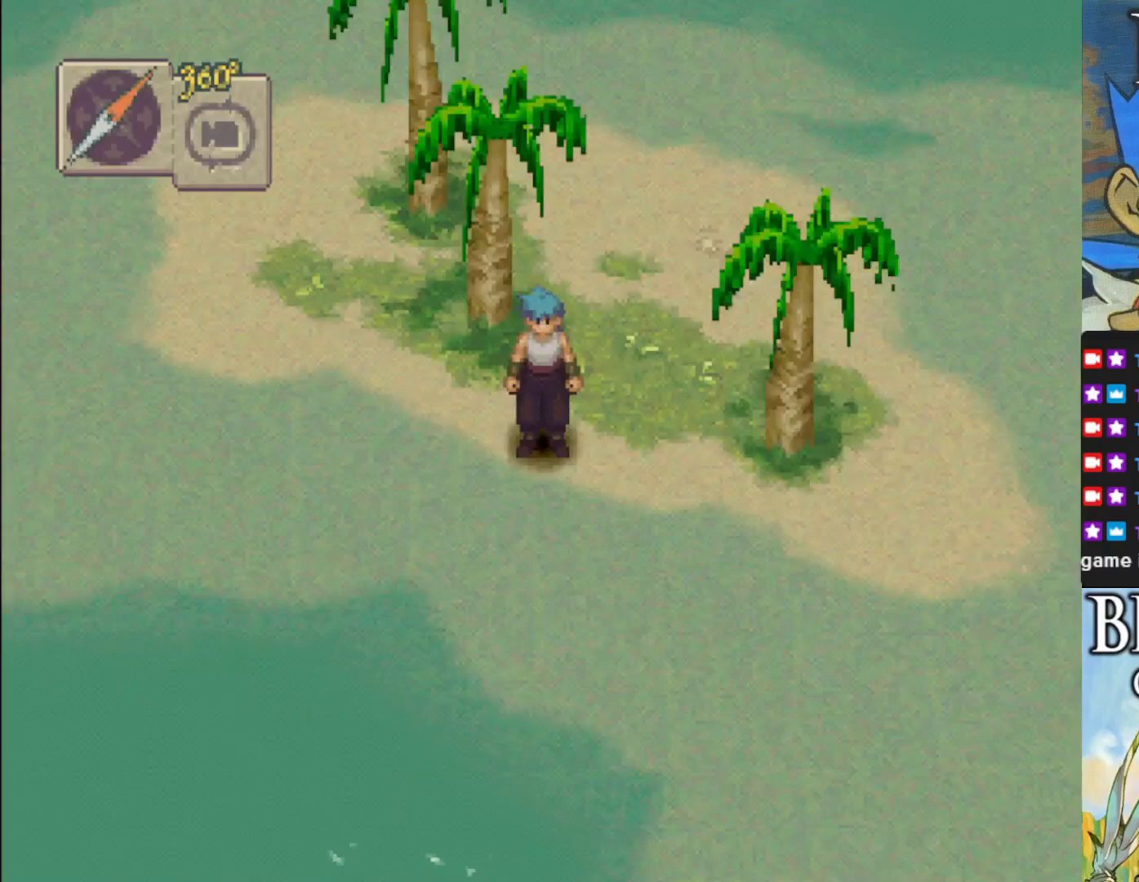
{"buttons": [], "left_stick": "center", "events": []}
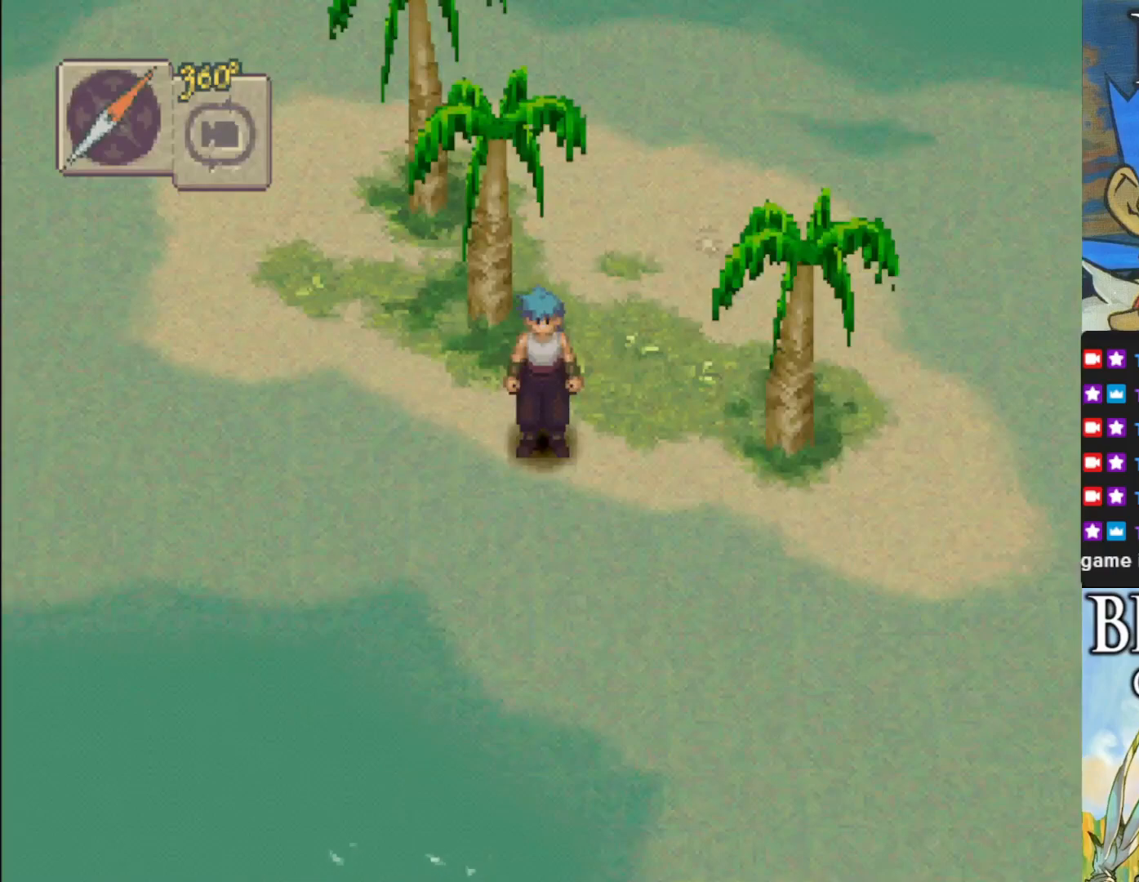
{"buttons": ["CIRCLE"], "left_stick": "down-right", "events": [[167, "CIRCLE", "down"], [217, "left_stick", "down"], [417, "left_stick", "down-right"]]}
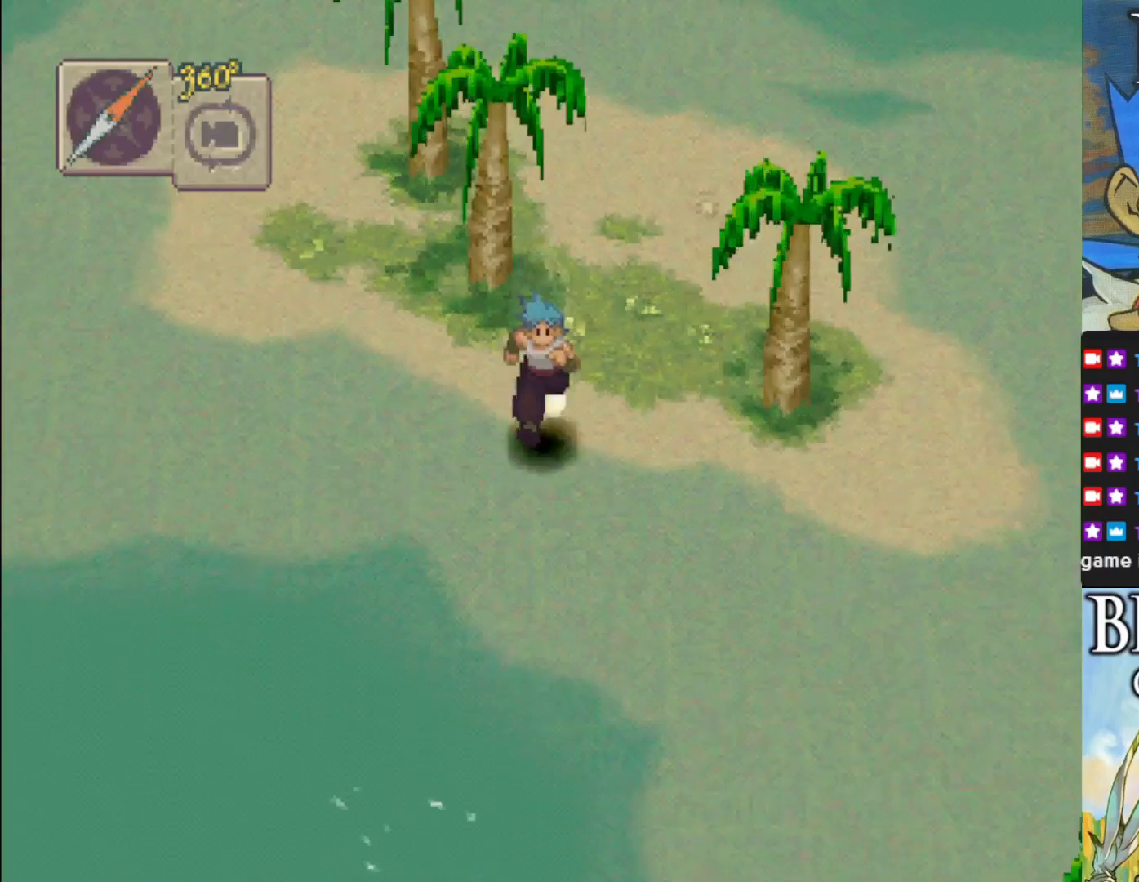
{"buttons": ["CIRCLE"], "left_stick": "down-right", "events": []}
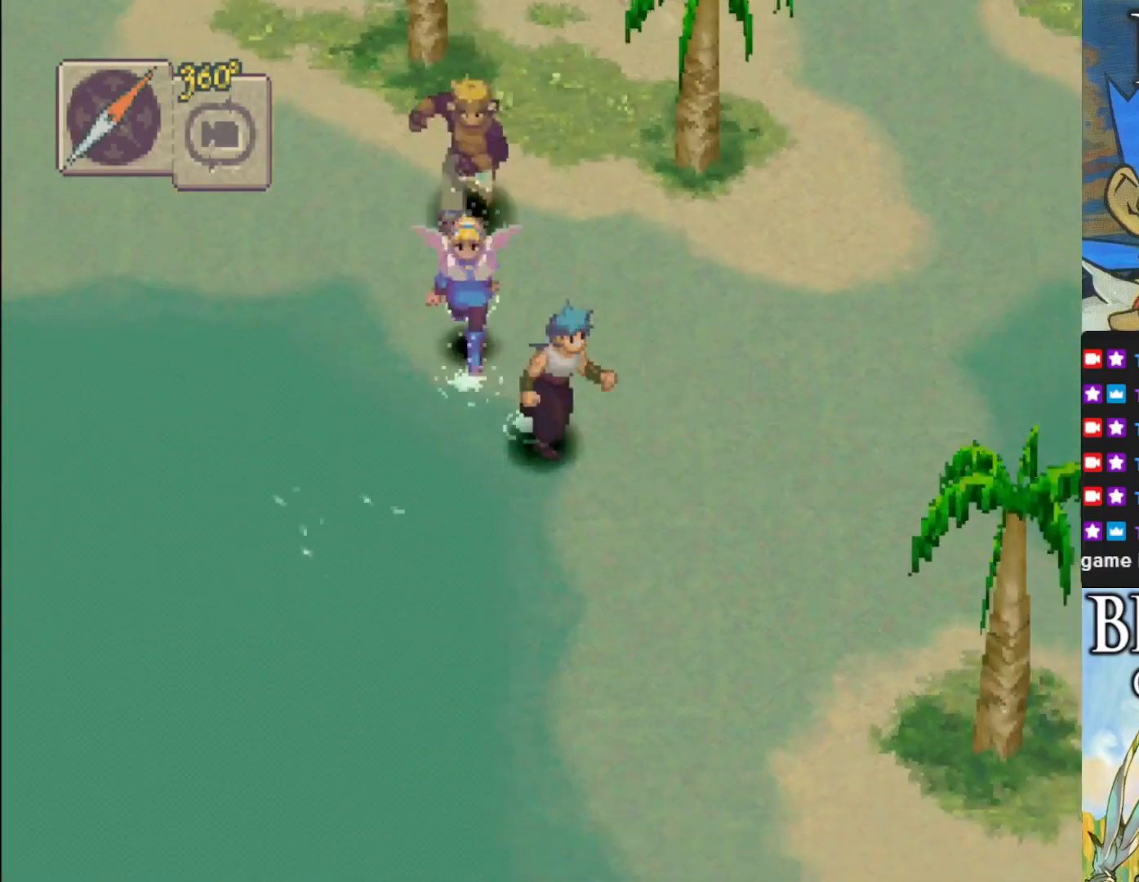
{"buttons": ["CIRCLE"], "left_stick": "down-right", "events": []}
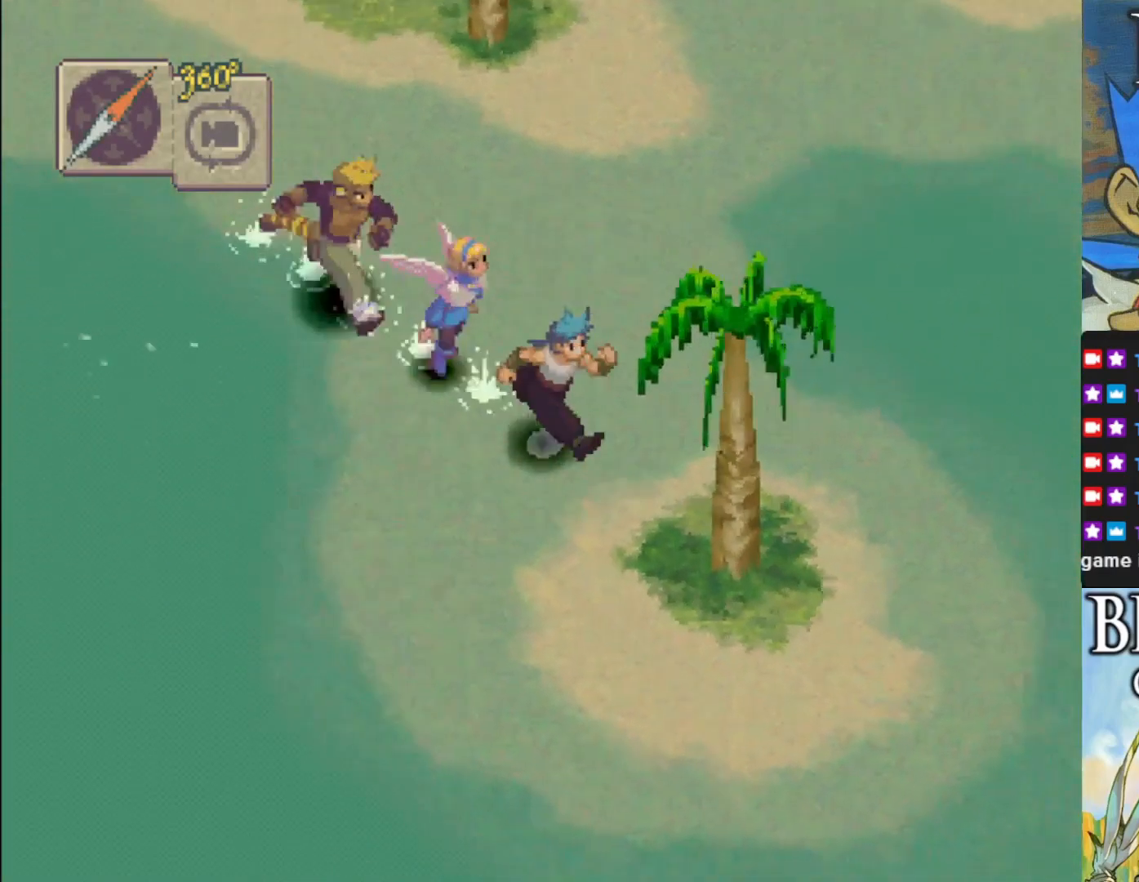
{"buttons": [], "left_stick": "up-left", "events": [[183, "left_stick", "down"], [317, "CIRCLE", "up"], [400, "left_stick", "left"], [450, "left_stick", "up-left"]]}
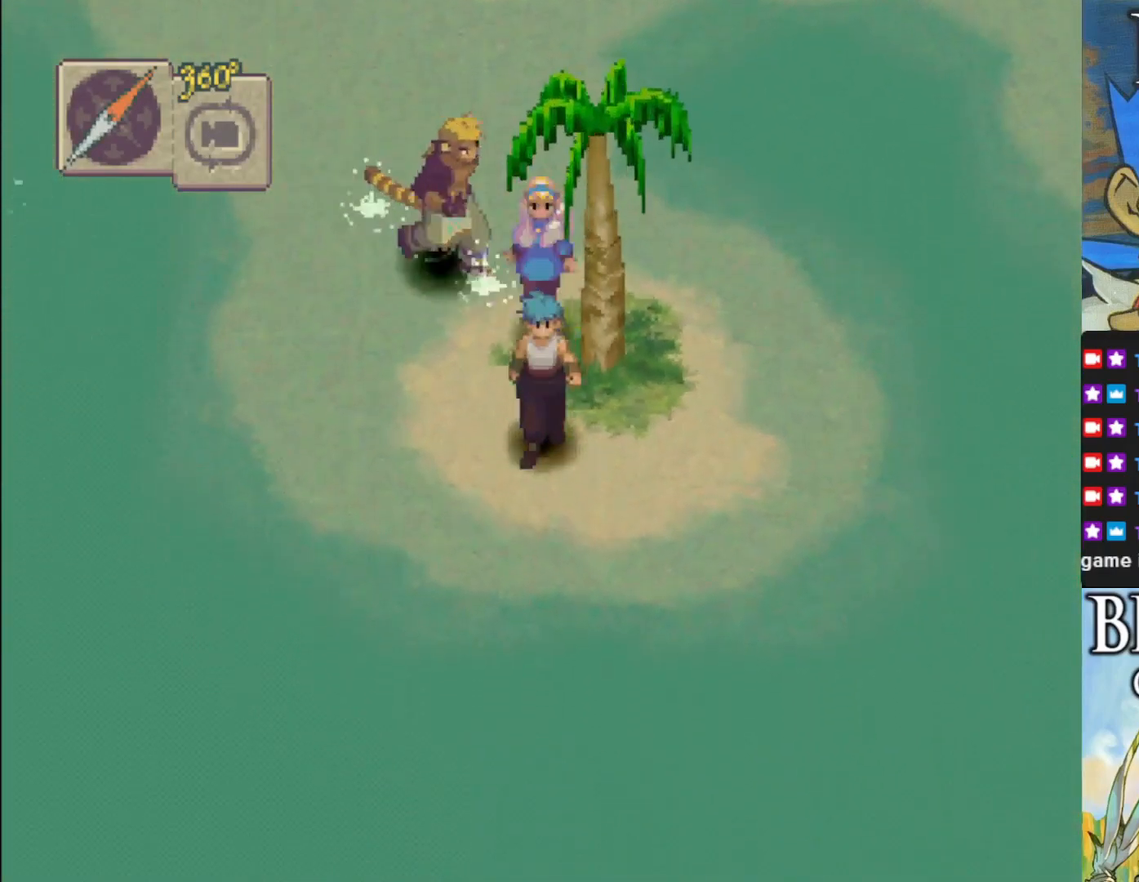
{"buttons": ["CIRCLE"], "left_stick": "up-left", "events": [[83, "CIRCLE", "down"]]}
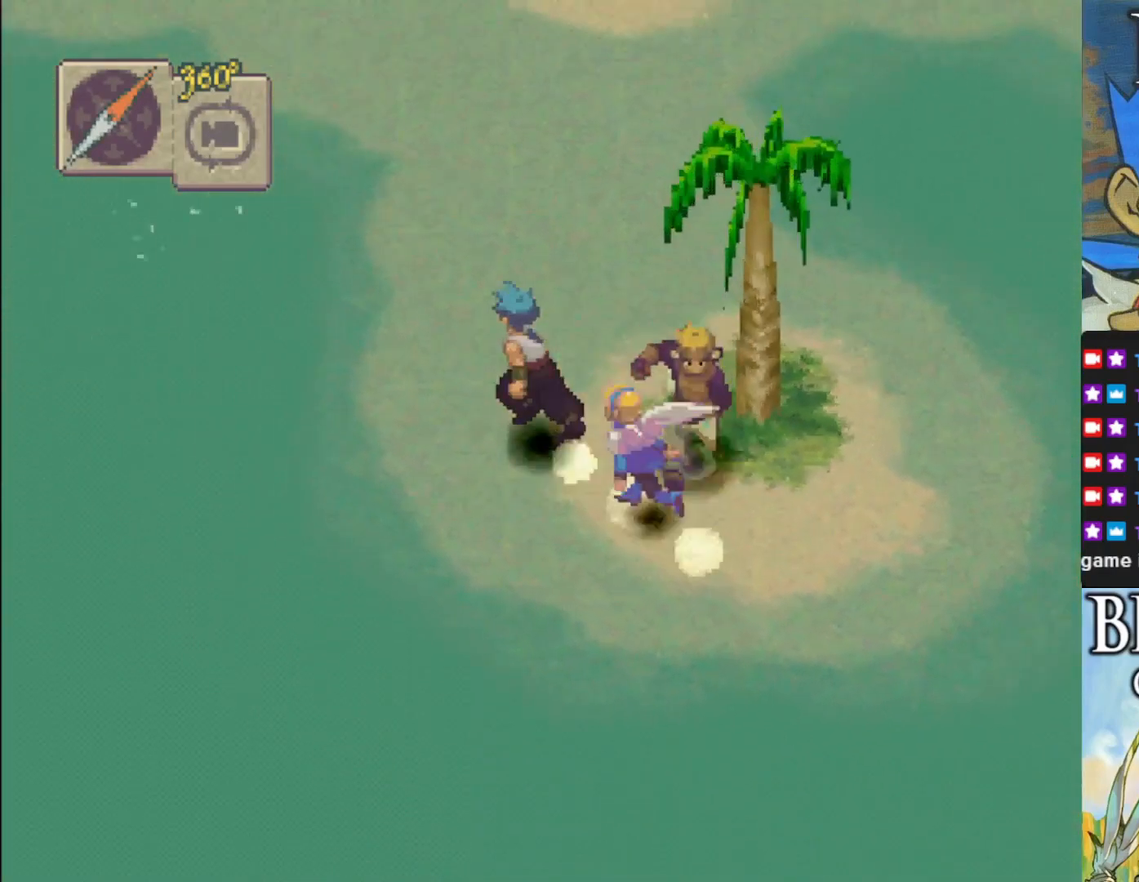
{"buttons": ["CIRCLE"], "left_stick": "up", "events": [[300, "left_stick", "up"]]}
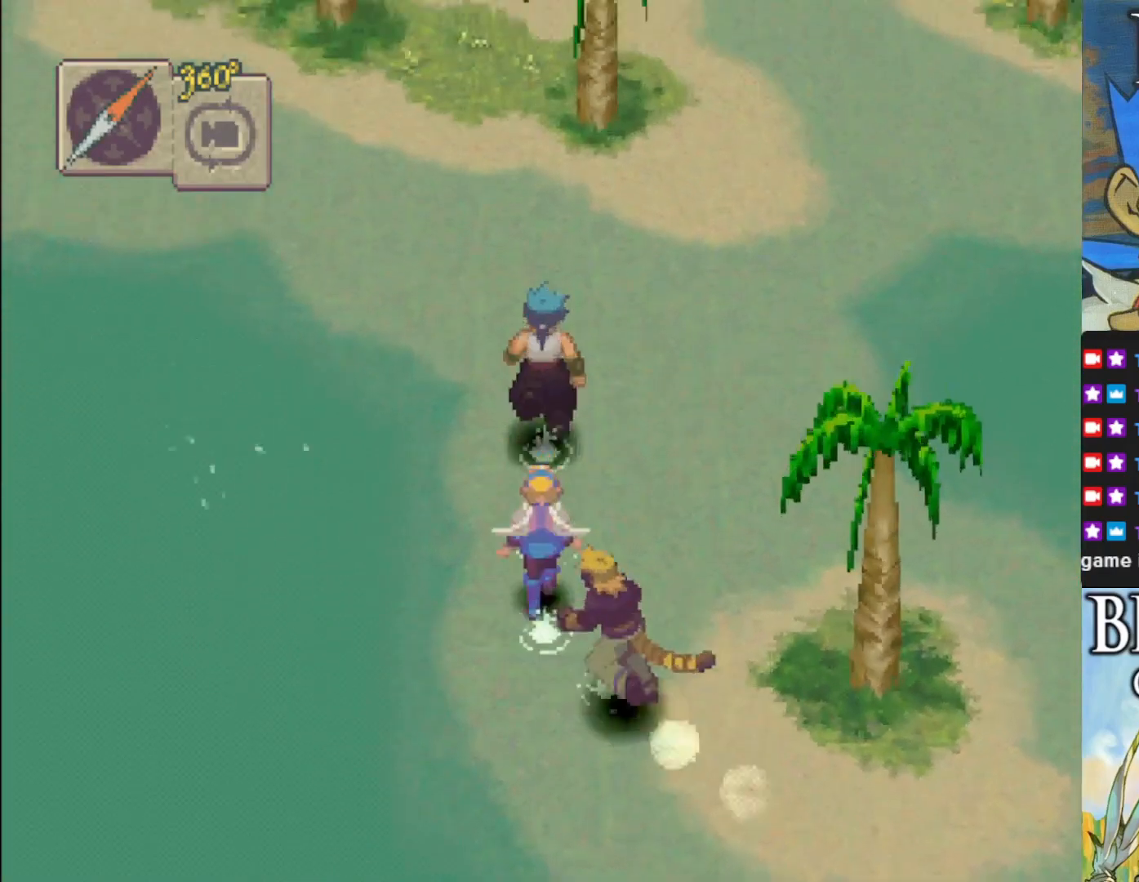
{"buttons": ["CIRCLE"], "left_stick": "up-left", "events": [[267, "left_stick", "up-left"]]}
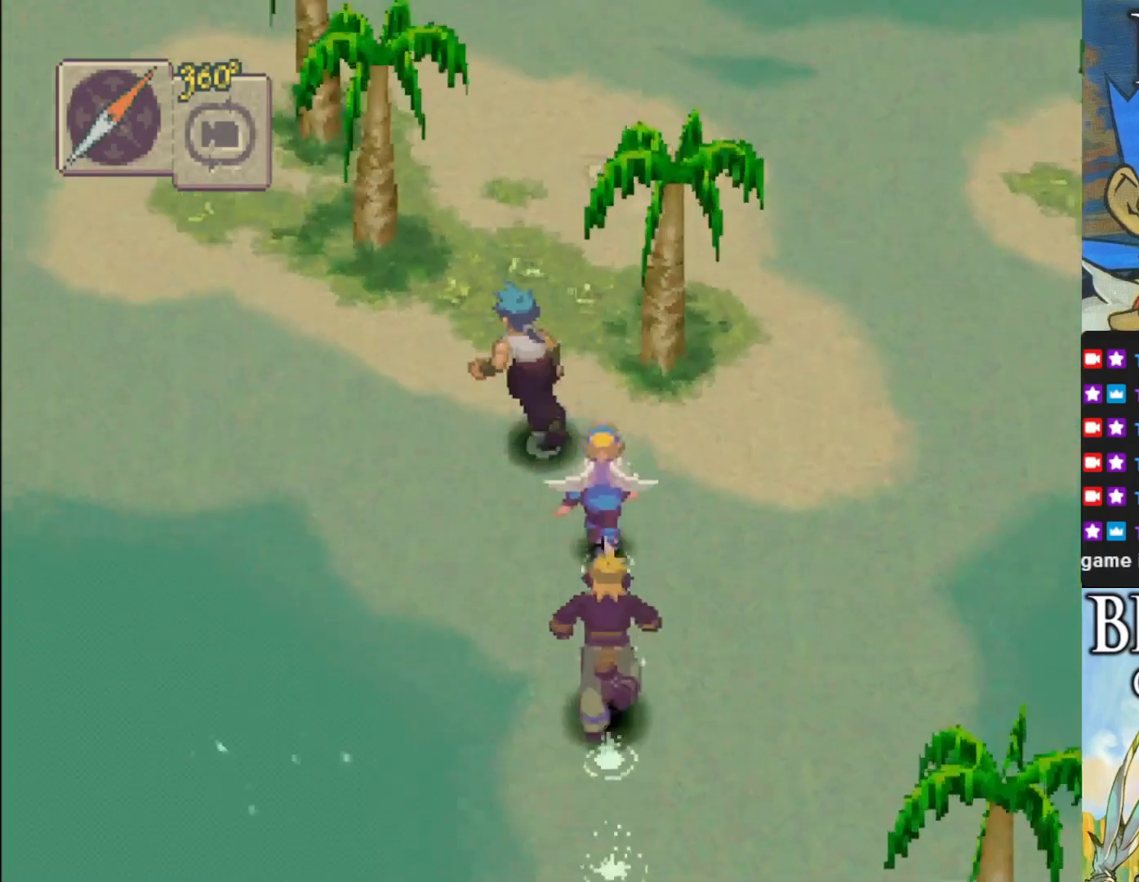
{"buttons": ["CIRCLE"], "left_stick": "up-left", "events": []}